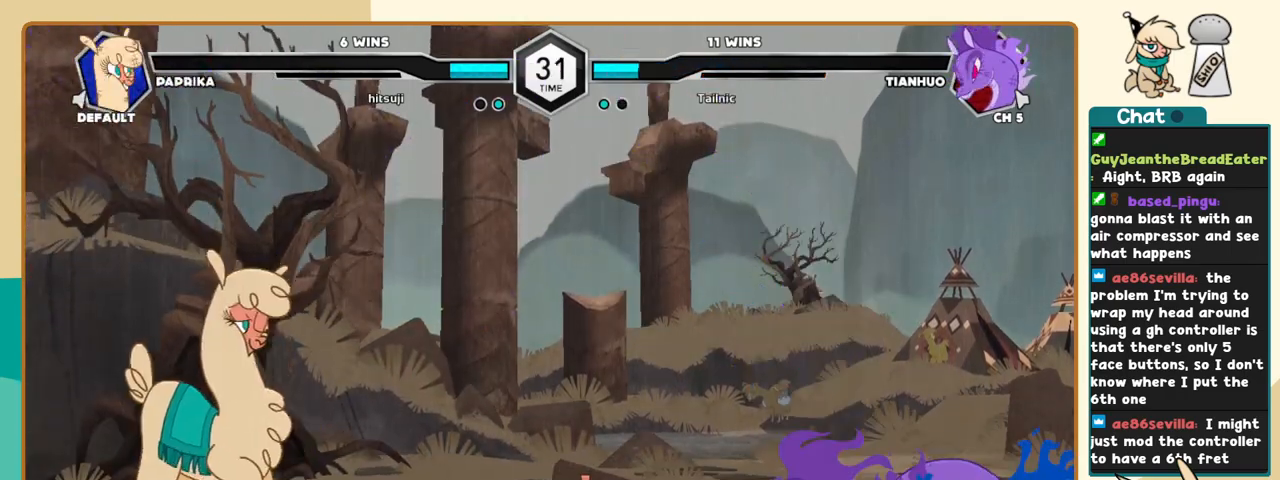
Gameplay with keyboard; each line is a JSON object with the keys held at the frame after it. "events" lists presses ("down") and releases ("up") of "a", "c", "d", "i", "j", "k", "l", "s", "x" and "z" between this image and that frame as [ms after this image, input, new state], when the widget could be followed in between. No other keys are recorded. Mouse input is not recorded.
{"keys": ["j"], "events": [[50, "j", "up"], [133, "j", "down"], [233, "j", "up"], [283, "j", "down"], [283, "z", "down"], [366, "z", "up"]]}
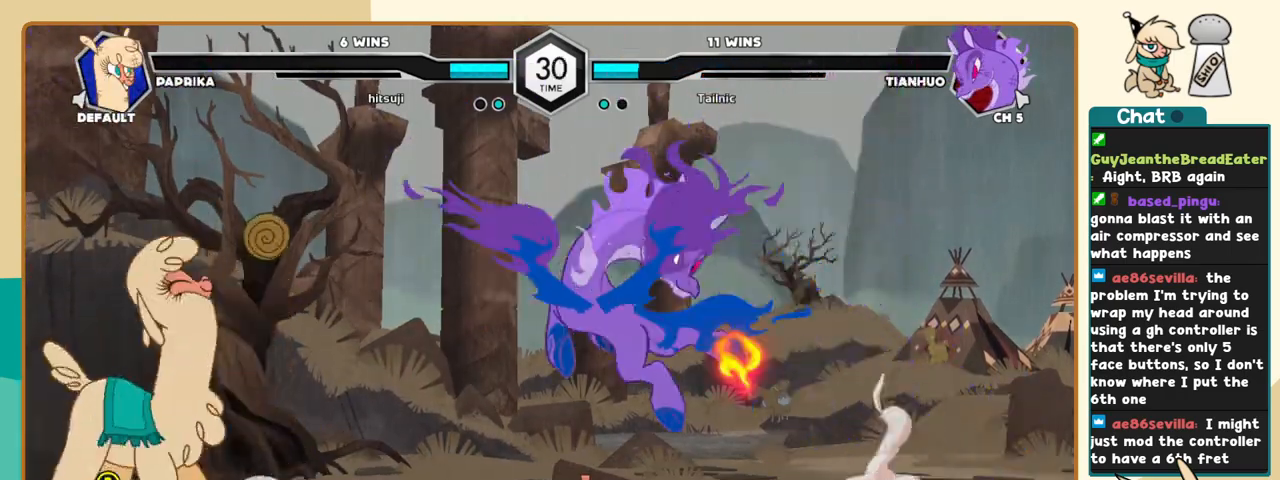
{"keys": ["j"], "events": [[16, "j", "up"], [150, "j", "down"]]}
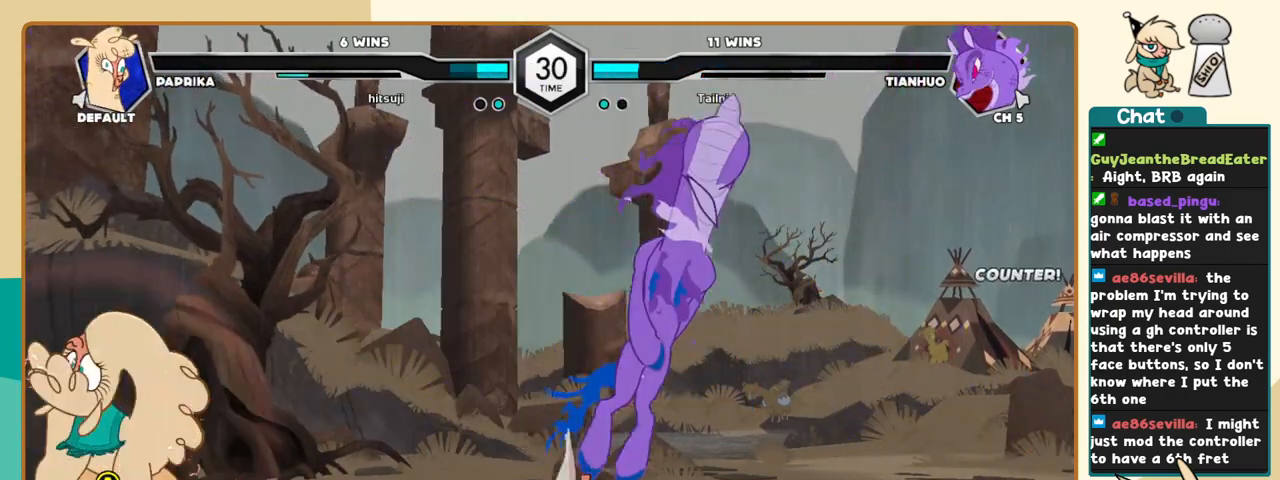
{"keys": [], "events": [[500, "j", "up"]]}
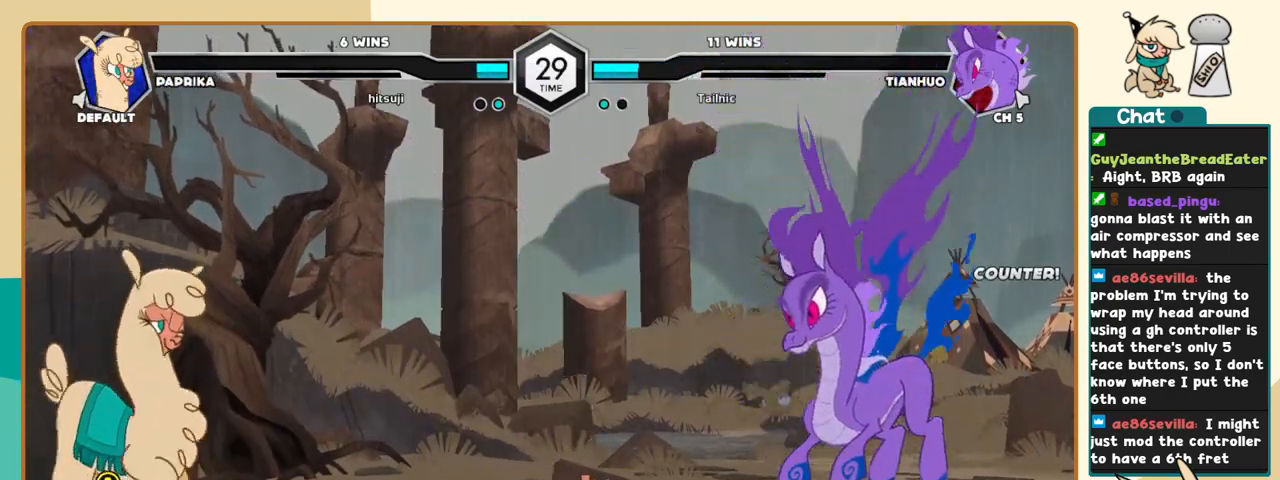
{"keys": ["l"], "events": [[183, "l", "down"]]}
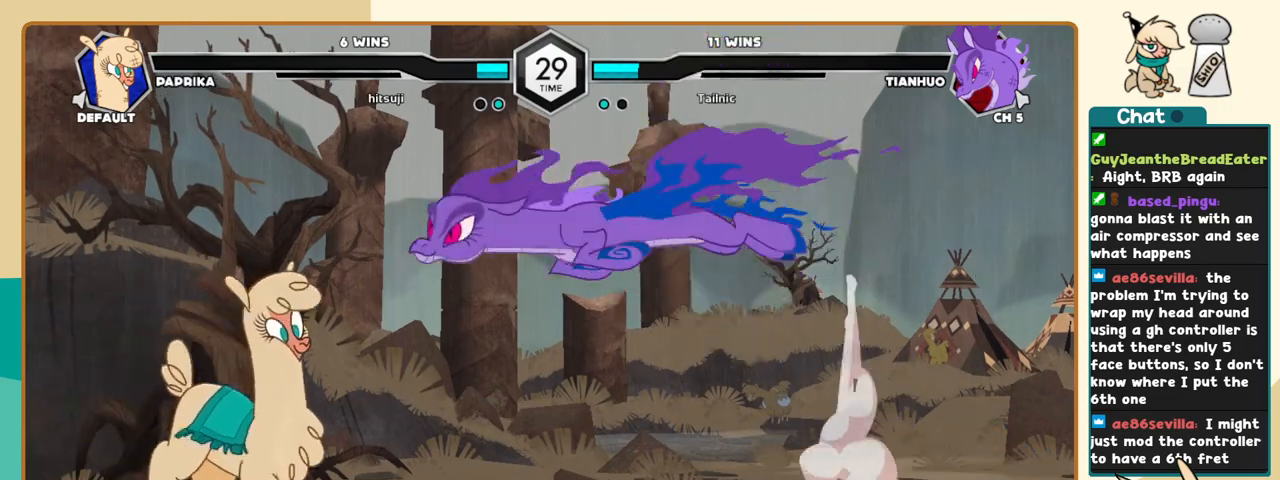
{"keys": ["j"], "events": [[66, "l", "up"], [100, "j", "down"]]}
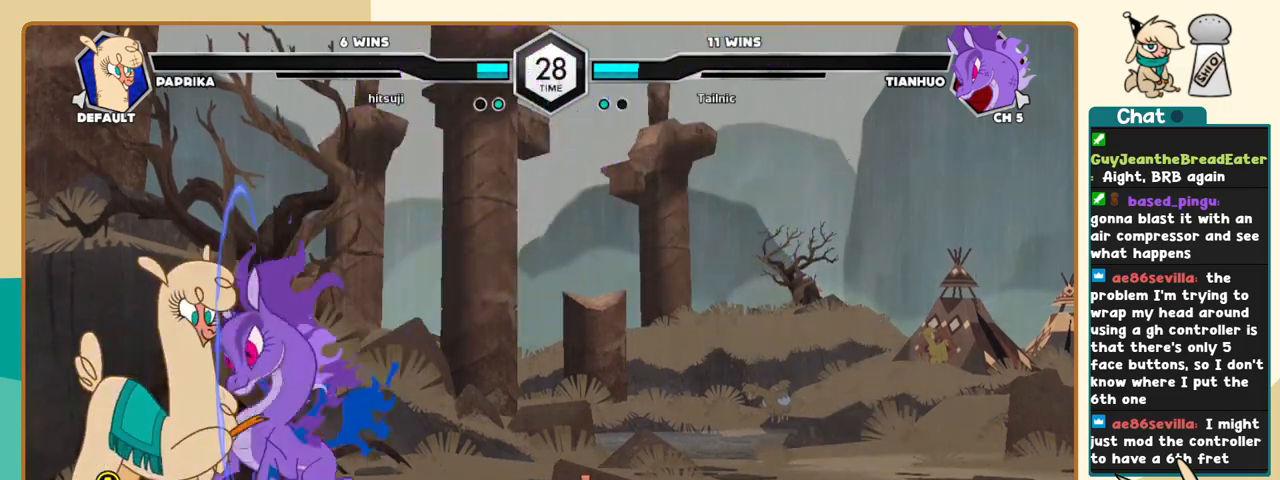
{"keys": ["j"], "events": [[83, "k", "down"], [500, "k", "up"]]}
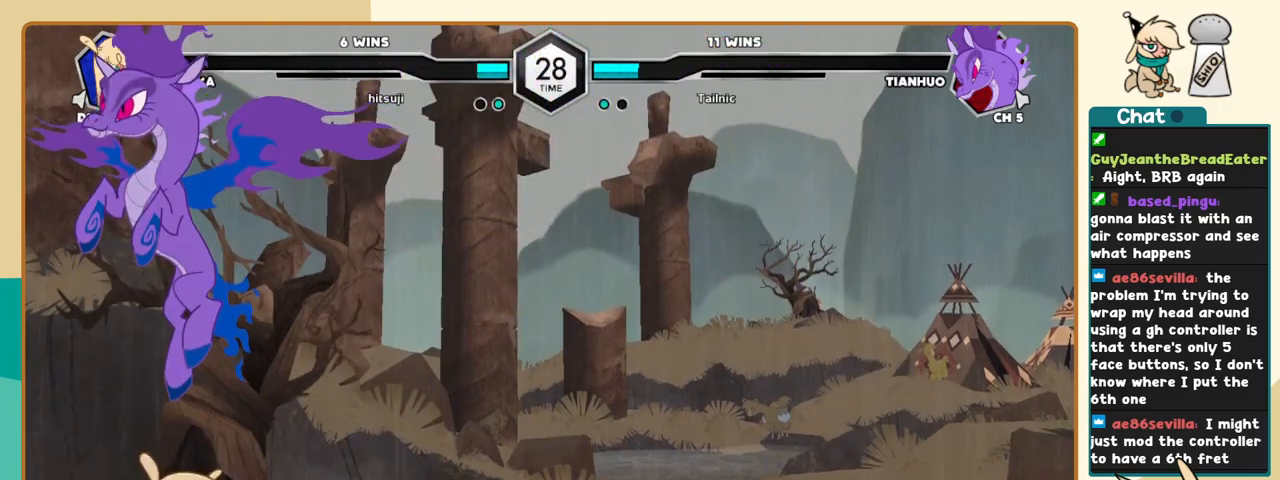
{"keys": ["j"], "events": []}
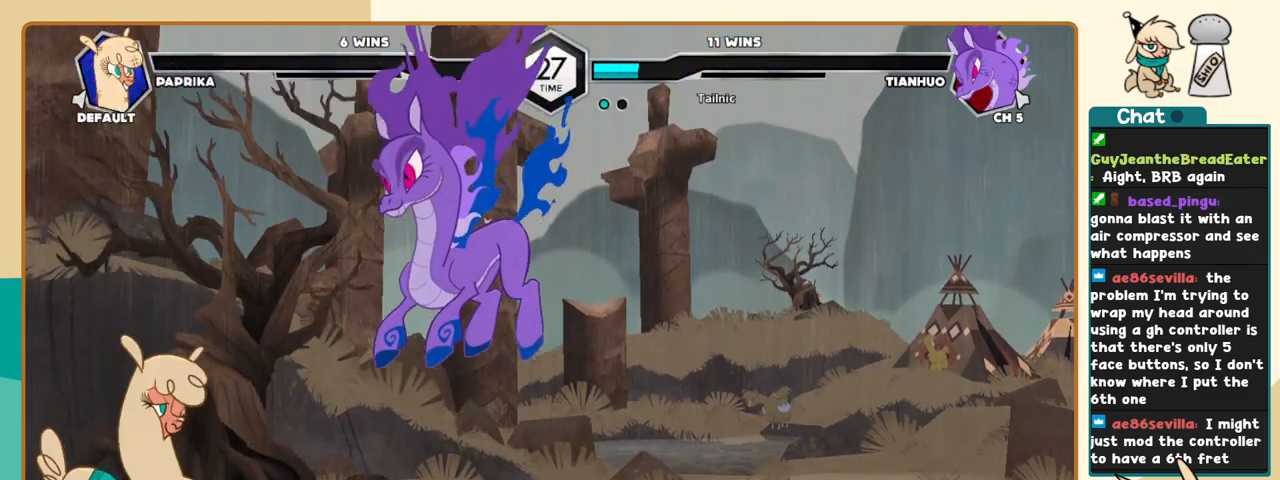
{"keys": ["i", "j"], "events": [[250, "j", "up"], [300, "j", "down"], [483, "i", "down"]]}
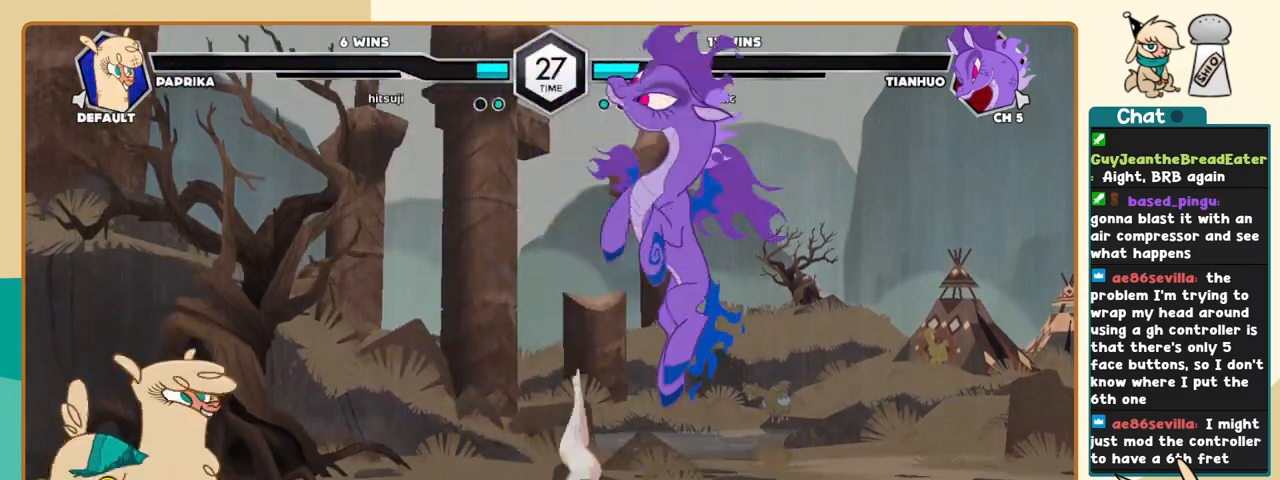
{"keys": ["k", "l"], "events": [[166, "j", "up"], [166, "l", "down"], [216, "i", "up"], [350, "k", "down"]]}
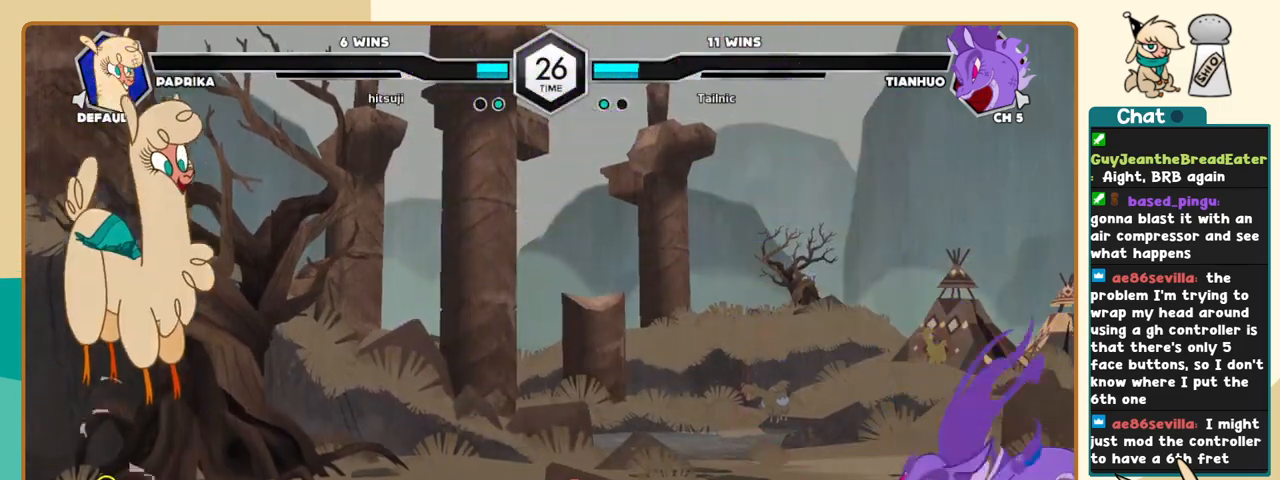
{"keys": ["j"], "events": [[466, "j", "down"], [466, "k", "up"], [466, "l", "up"]]}
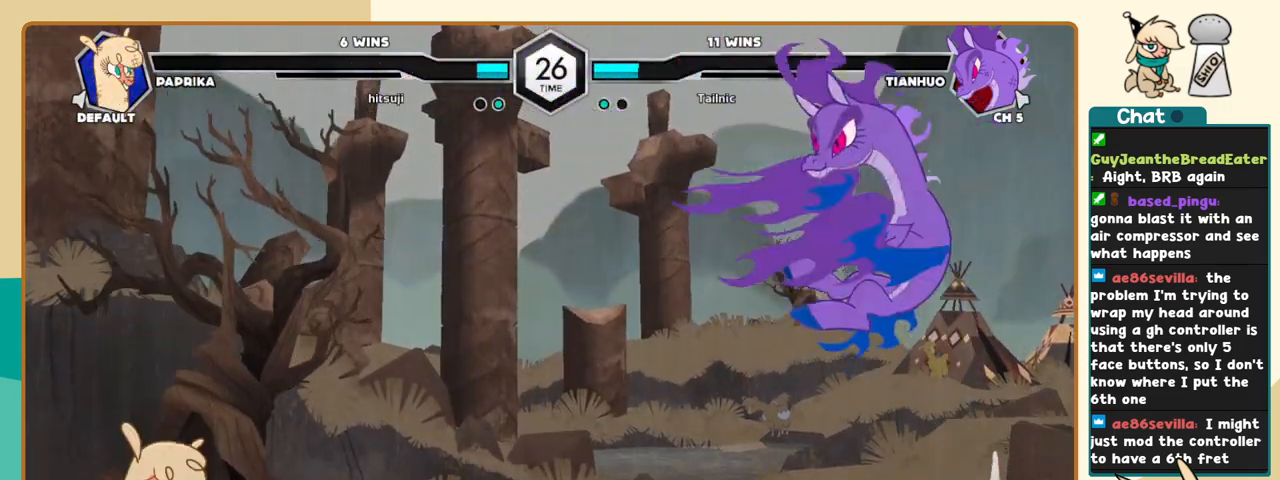
{"keys": ["l"], "events": [[16, "z", "down"], [66, "z", "up"], [250, "l", "down"], [300, "j", "up"]]}
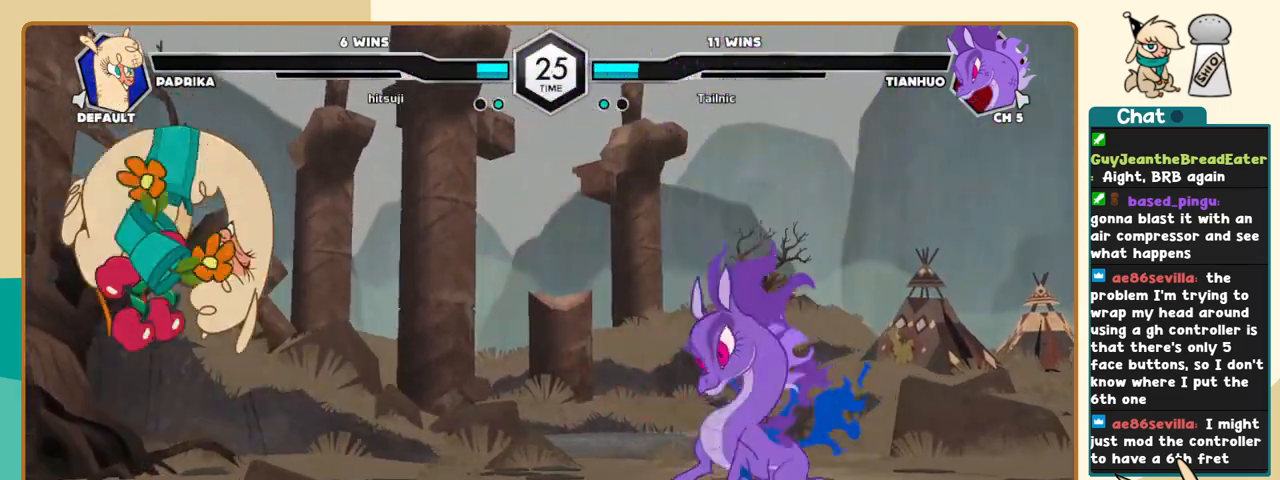
{"keys": [], "events": [[266, "l", "up"]]}
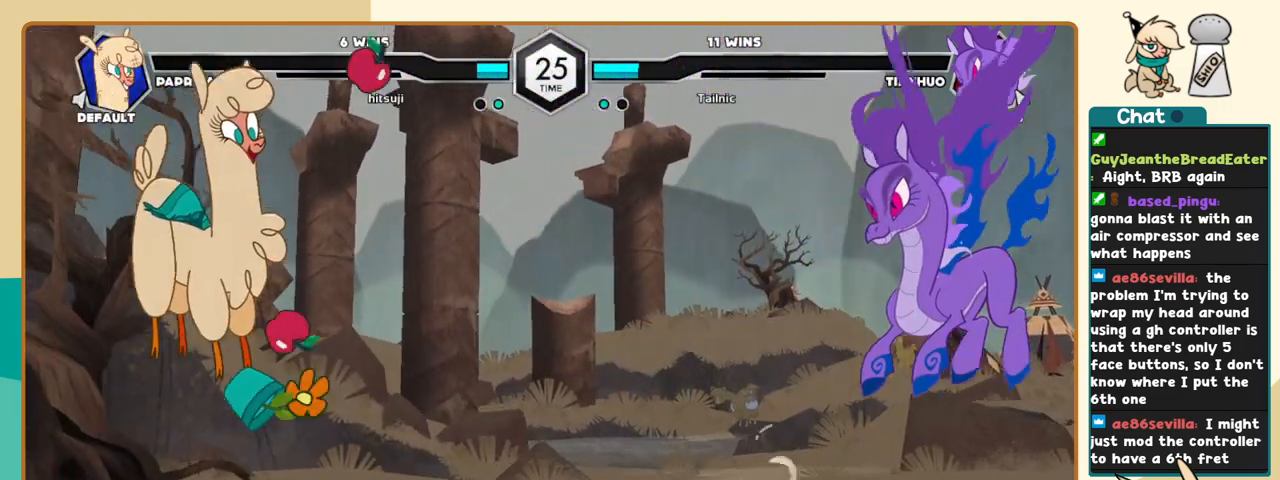
{"keys": ["j"], "events": [[183, "j", "down"], [233, "j", "up"], [333, "j", "down"]]}
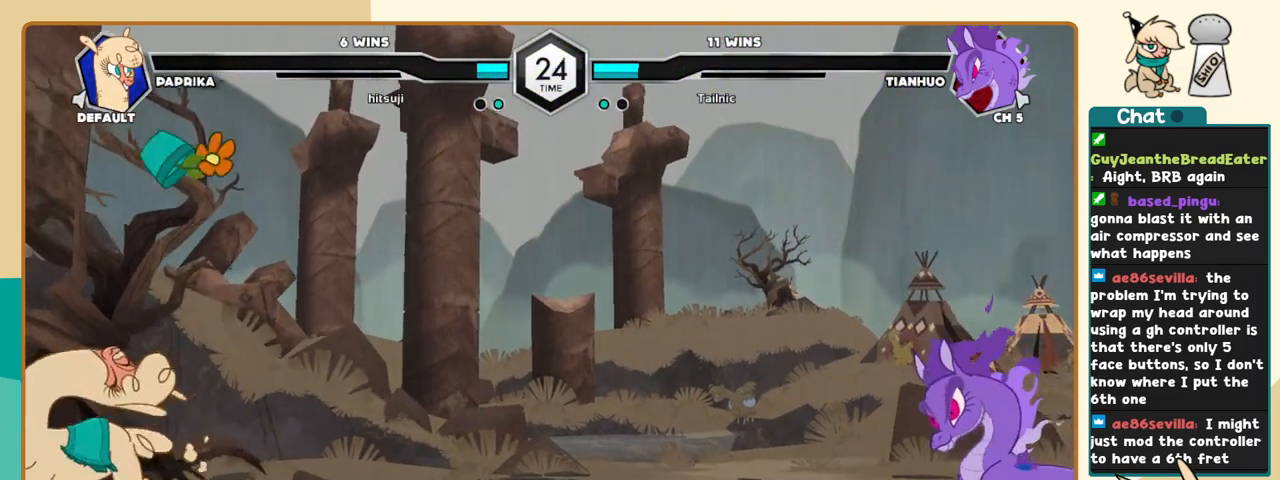
{"keys": [], "events": [[200, "j", "up"], [300, "a", "down"], [383, "a", "up"]]}
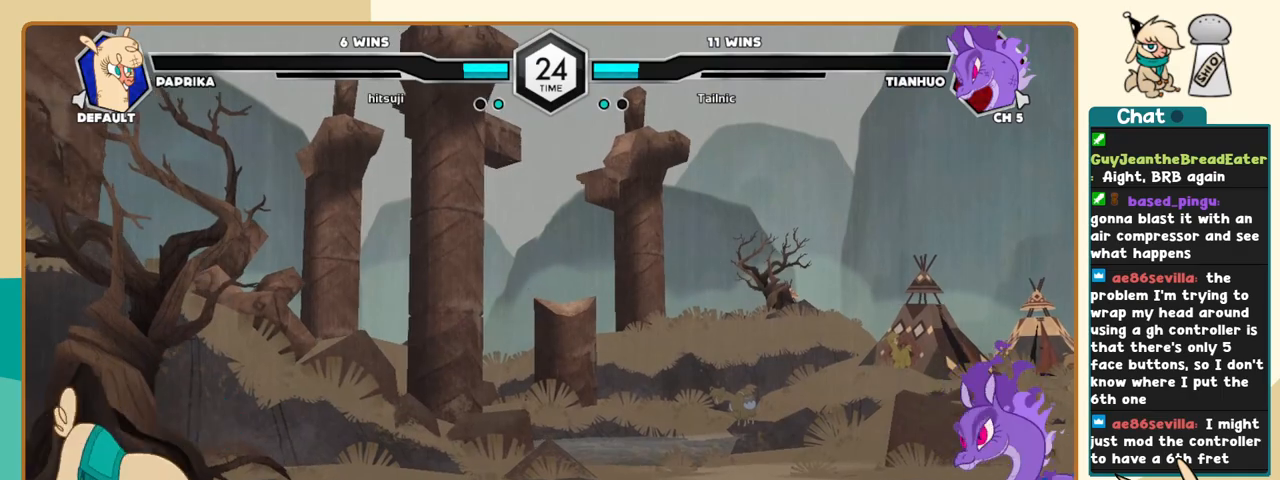
{"keys": ["j"], "events": [[216, "j", "down"], [316, "j", "up"], [350, "j", "down"]]}
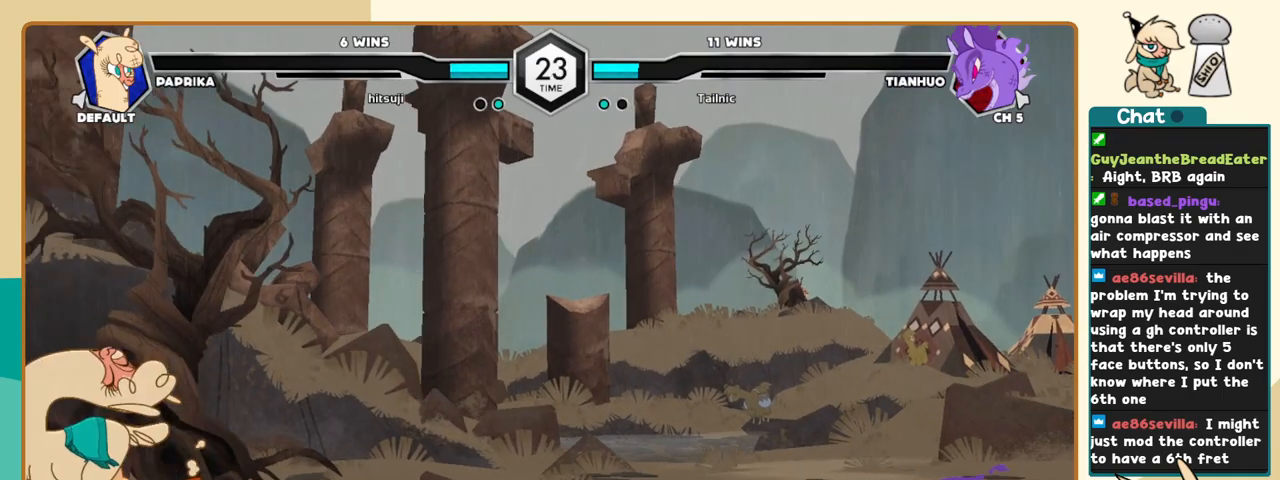
{"keys": [], "events": [[183, "j", "up"], [233, "a", "down"], [333, "a", "up"]]}
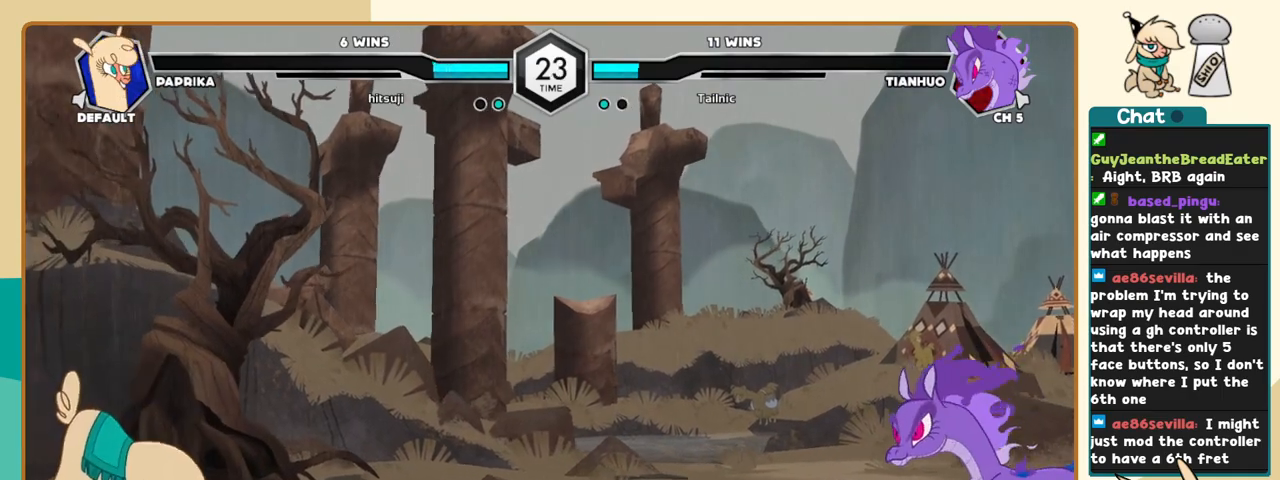
{"keys": ["l"], "events": [[300, "l", "down"]]}
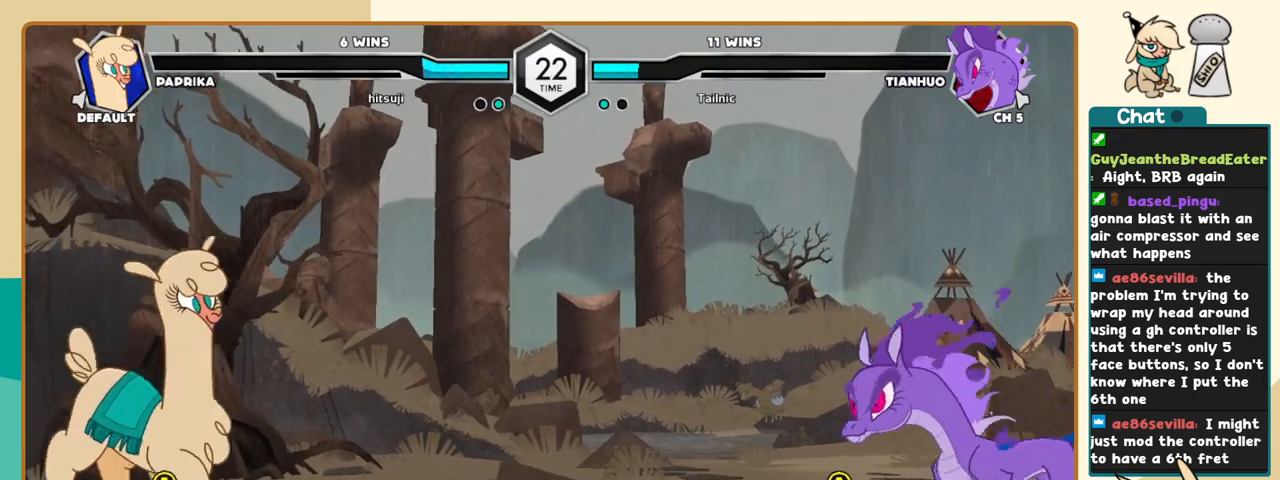
{"keys": [], "events": [[66, "l", "up"], [116, "a", "down"], [216, "a", "up"]]}
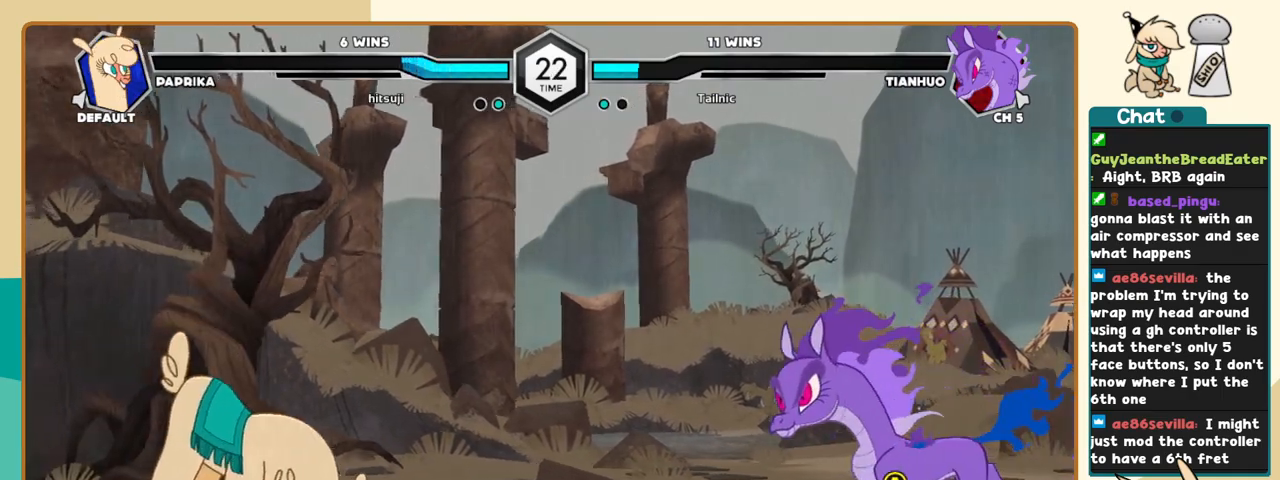
{"keys": ["j"], "events": [[133, "j", "down"]]}
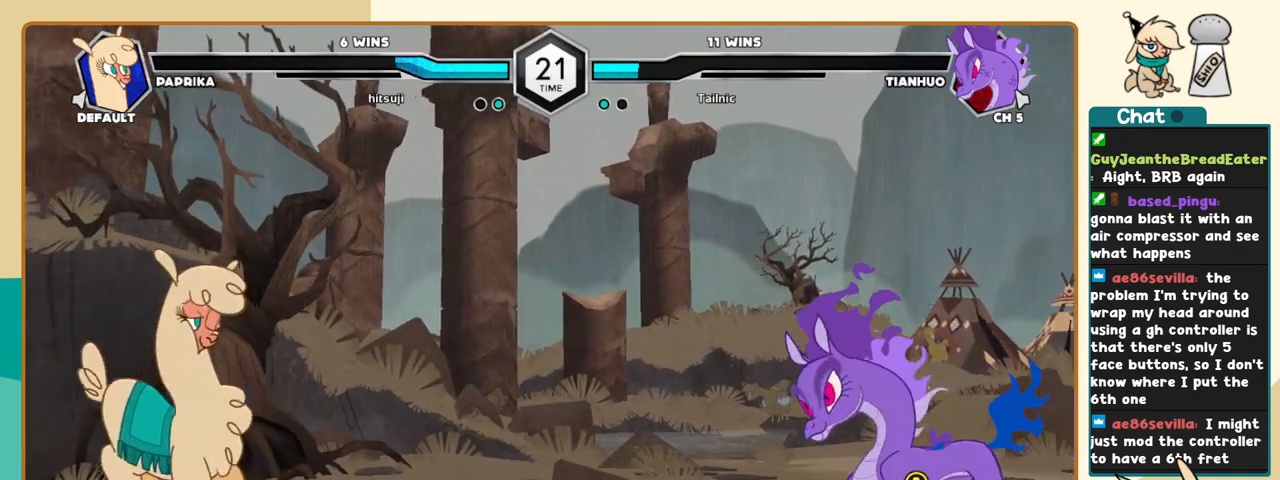
{"keys": [], "events": [[100, "j", "up"]]}
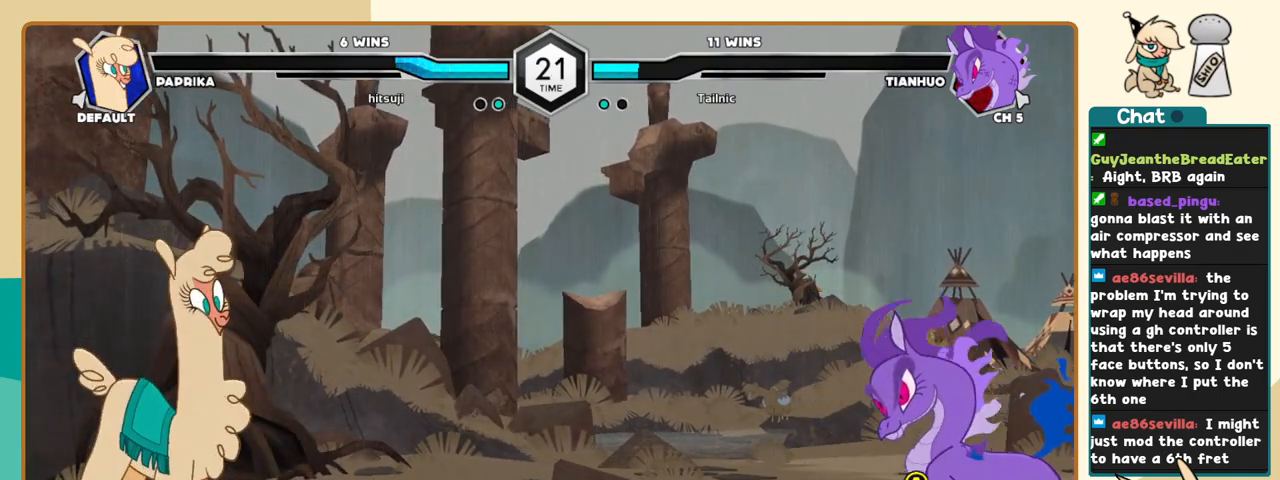
{"keys": ["l"], "events": [[166, "l", "down"]]}
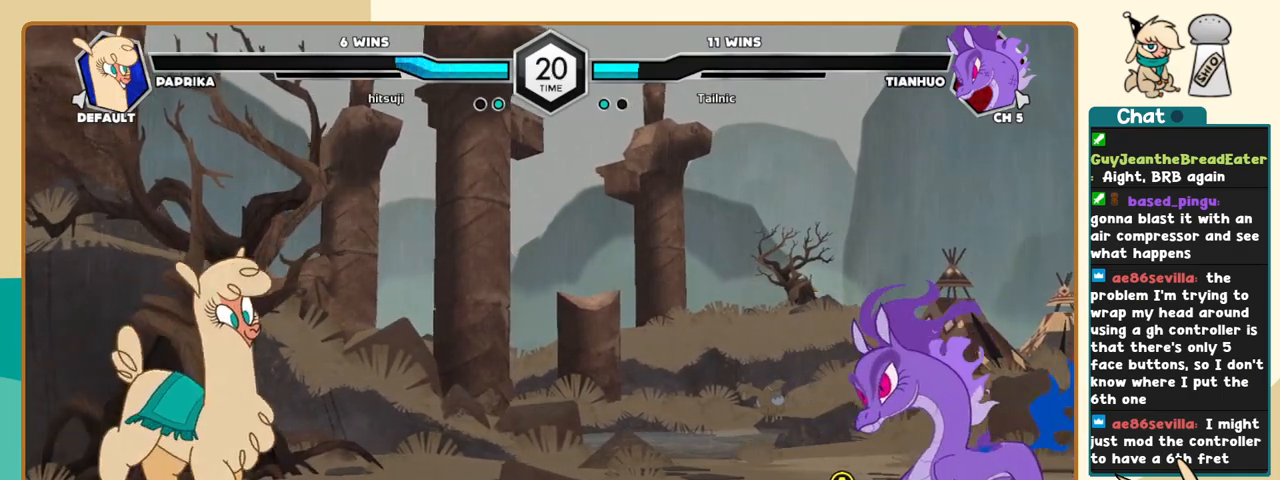
{"keys": [], "events": [[283, "l", "up"]]}
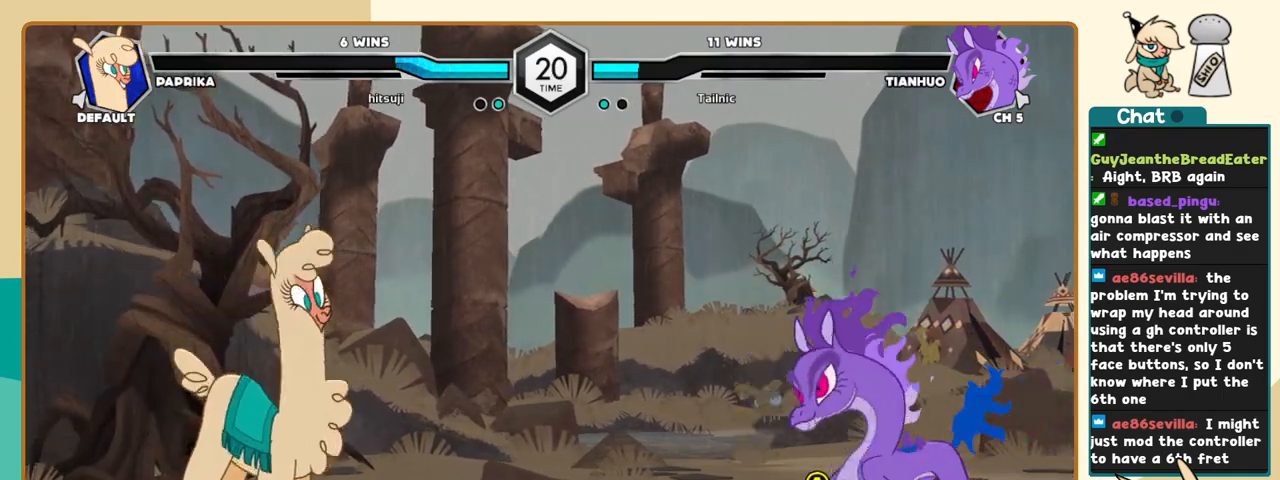
{"keys": ["j"], "events": [[50, "j", "down"]]}
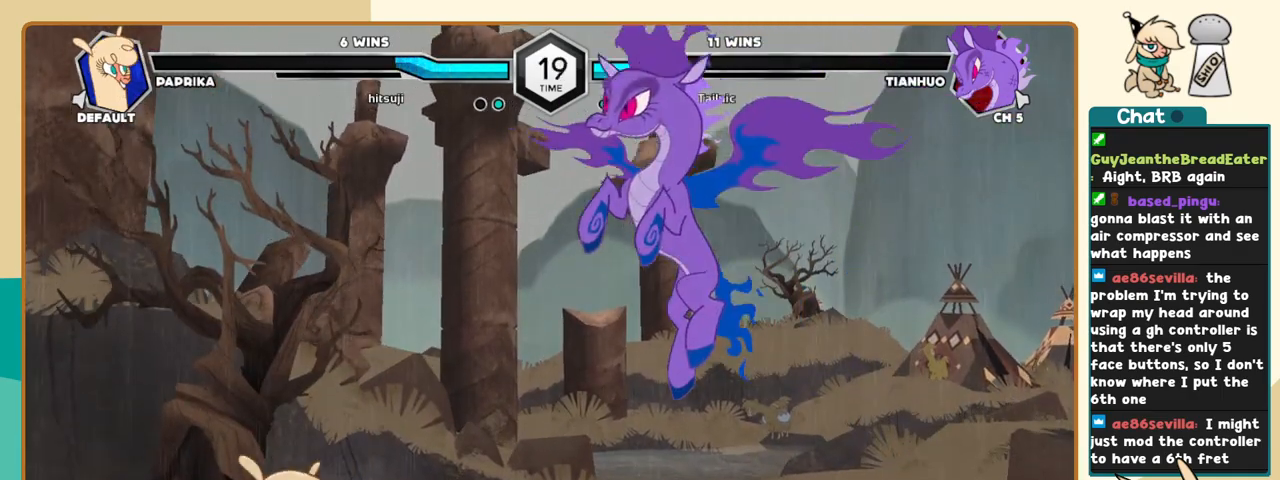
{"keys": ["j"], "events": [[166, "j", "up"], [216, "j", "down"]]}
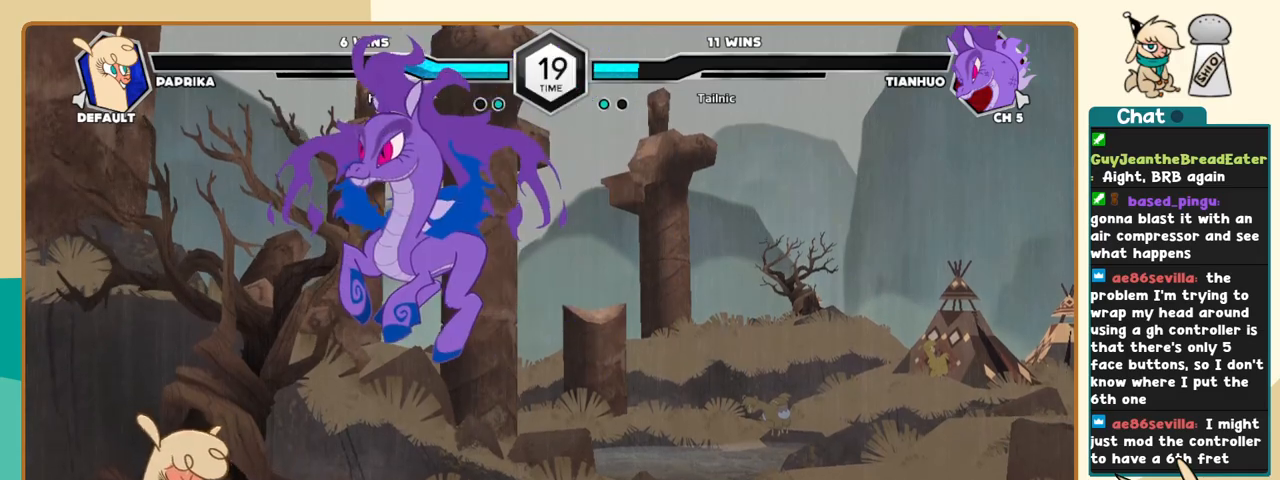
{"keys": ["j"], "events": []}
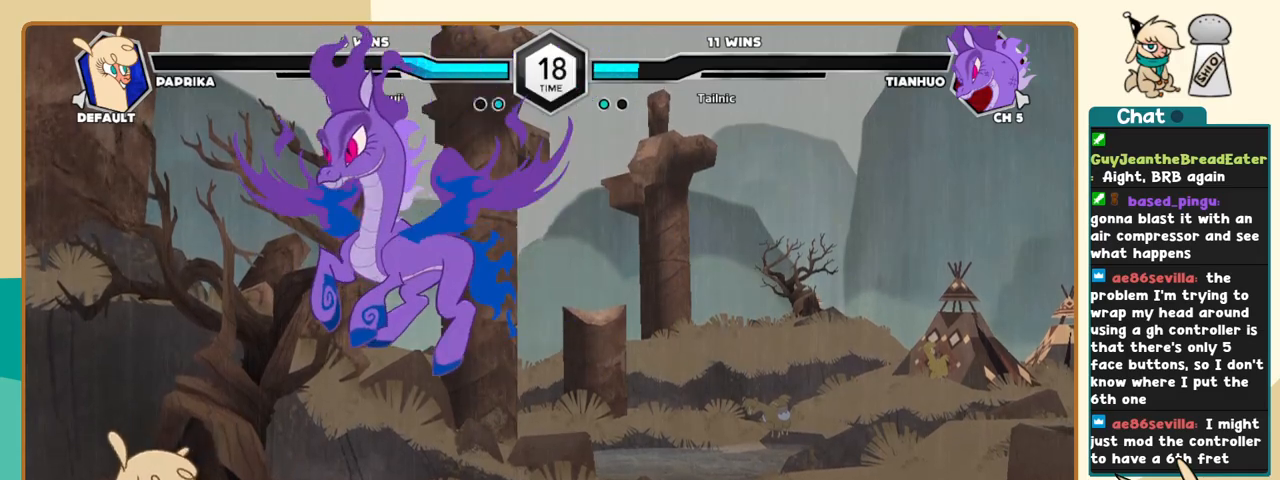
{"keys": ["j"], "events": []}
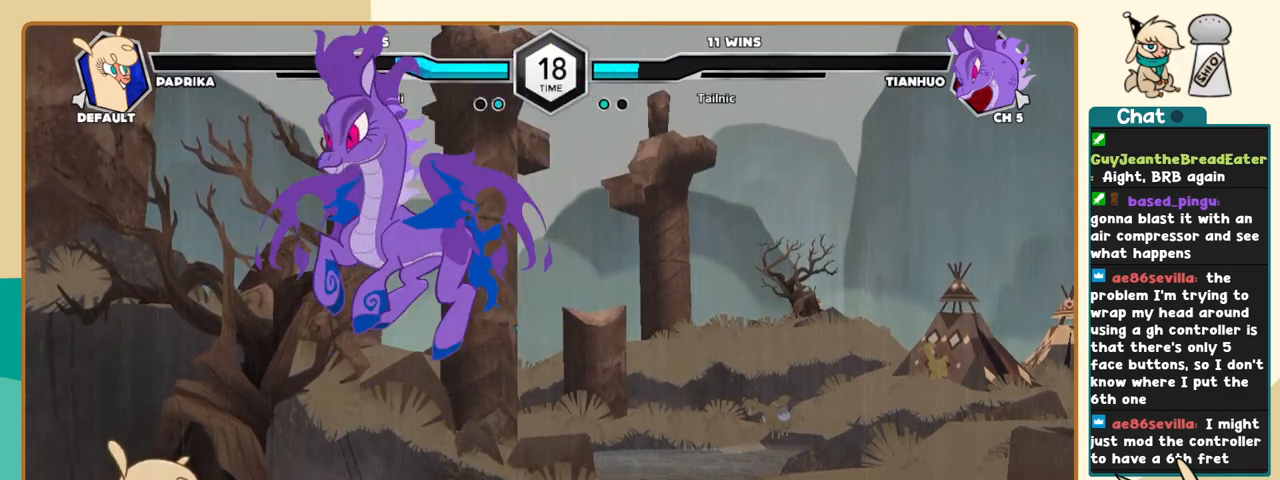
{"keys": ["j"], "events": []}
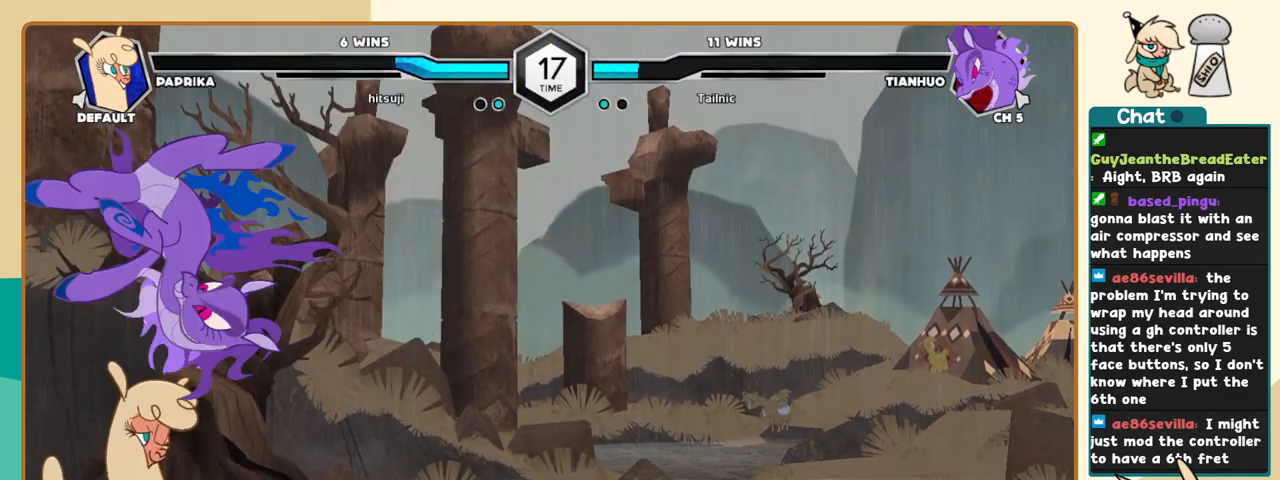
{"keys": ["j", "k"], "events": [[466, "k", "down"]]}
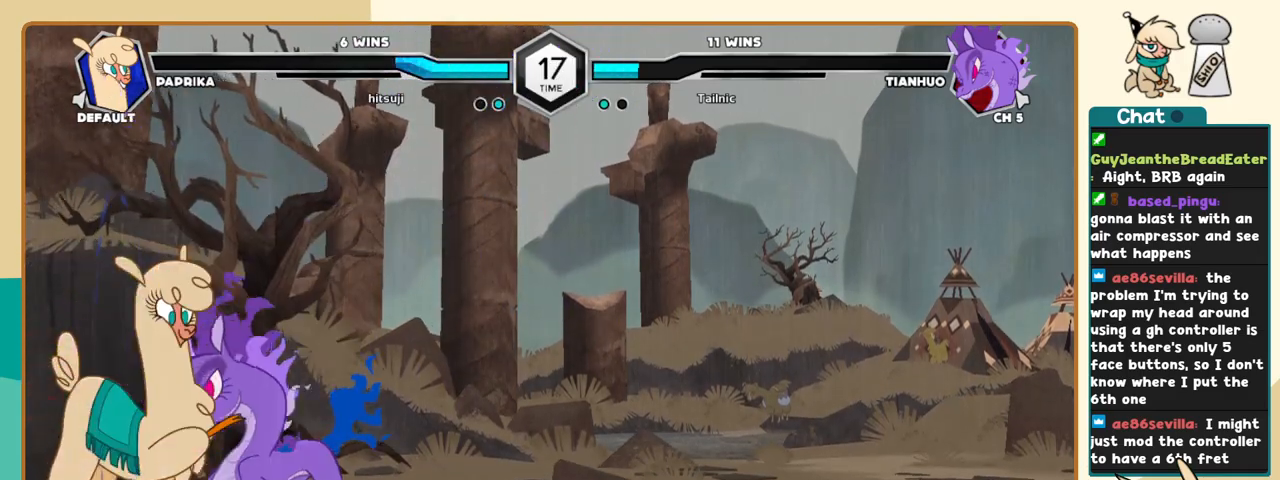
{"keys": ["j", "k"], "events": [[66, "x", "down"], [100, "x", "up"]]}
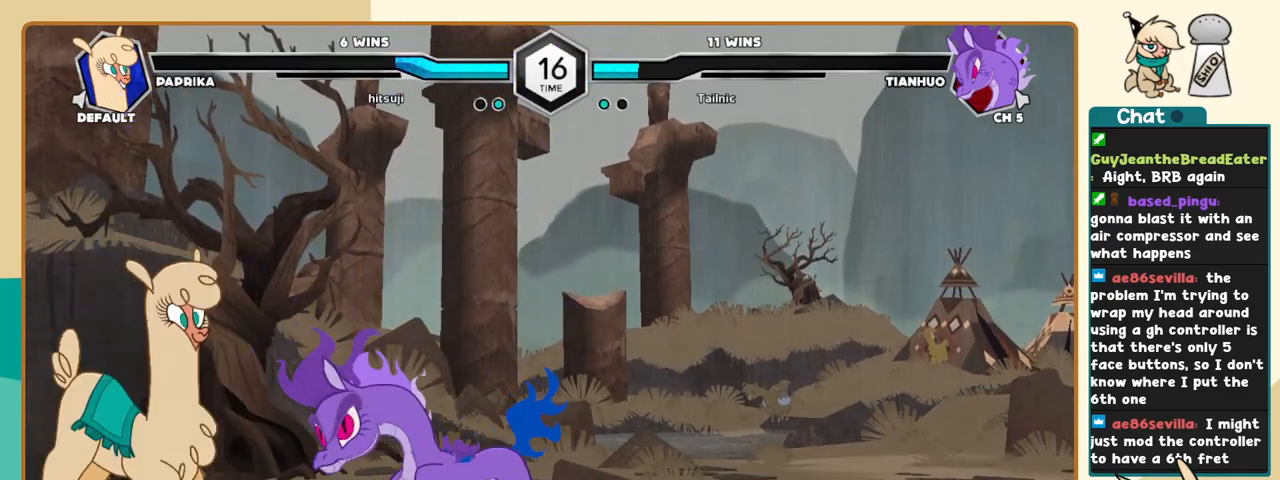
{"keys": ["j"], "events": [[66, "k", "up"], [216, "s", "down"], [316, "s", "up"], [400, "k", "down"], [450, "k", "up"]]}
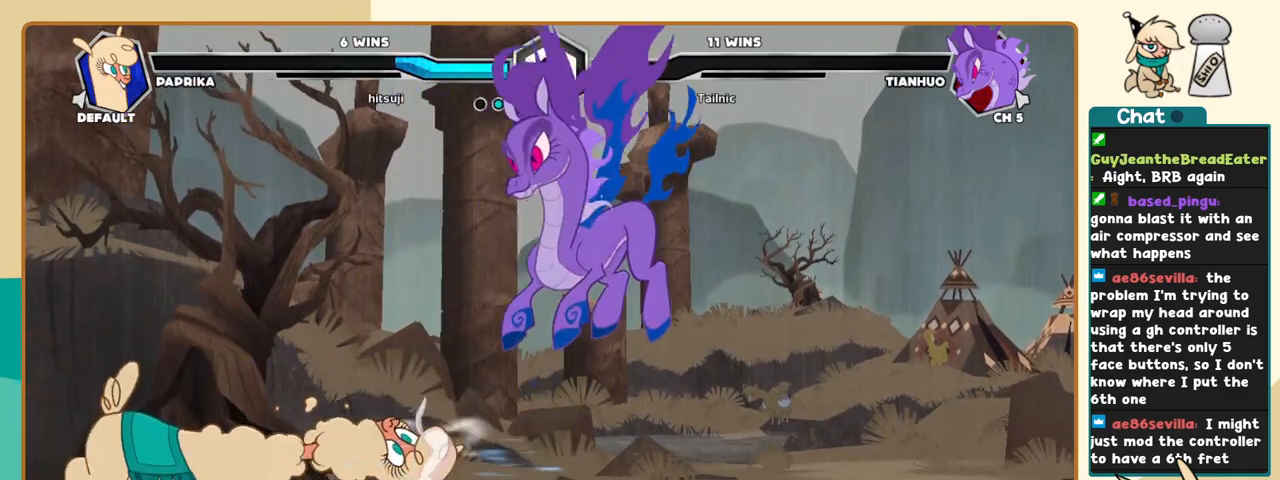
{"keys": ["j"], "events": []}